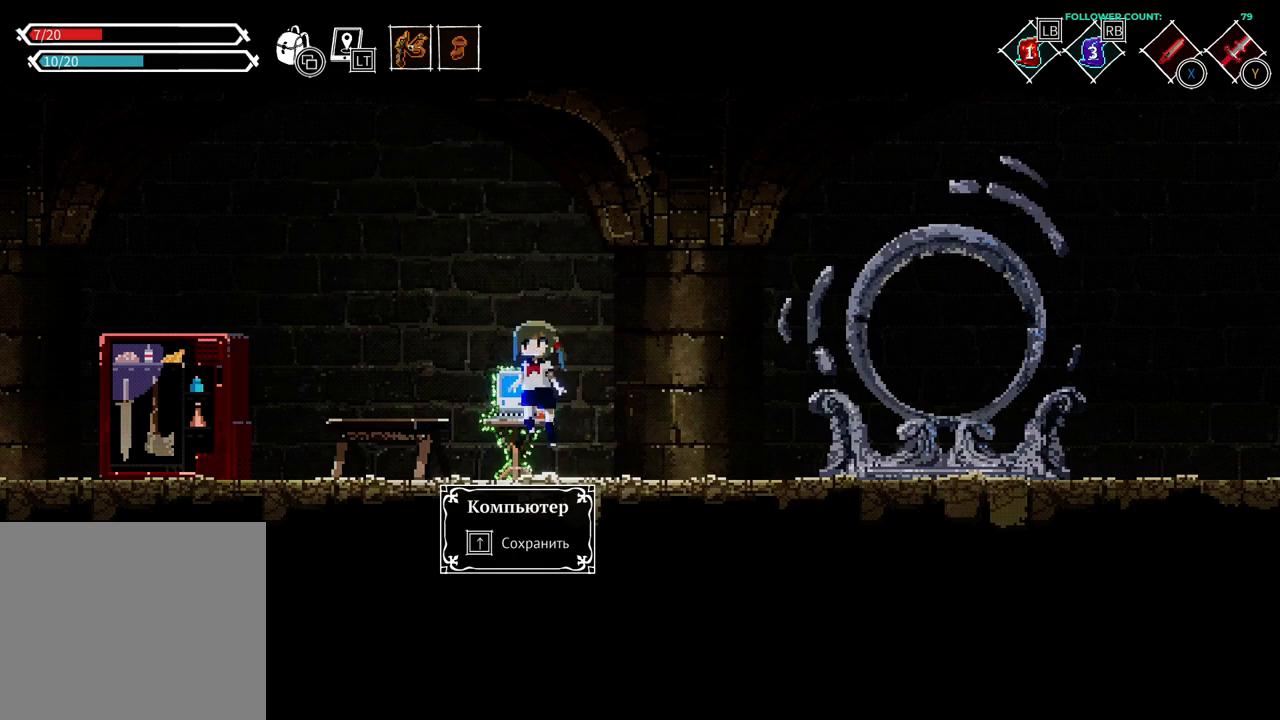
Gameplay with a controller (PlayStation layout); each line is a JSON object with the inputs held at the frame after it. "events" lists button and stick changes between this image and that frame as [ms after this image, input, new state], when the widget could be followed in between. Not read: L3.
{"buttons": [], "left_stick": "center", "right_stick": "center", "events": [[83, "CROSS", "up"]]}
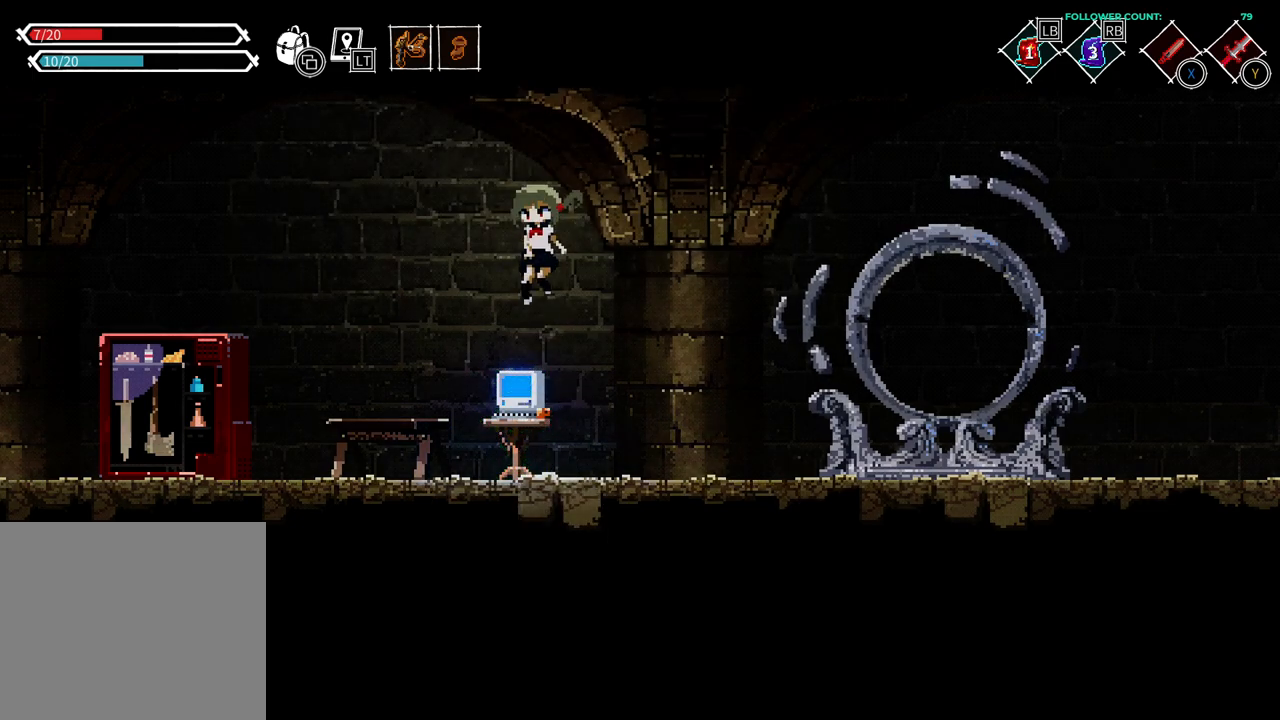
{"buttons": [], "left_stick": "center", "right_stick": "center", "events": [[383, "DPAD_UP", "down"], [483, "DPAD_UP", "up"]]}
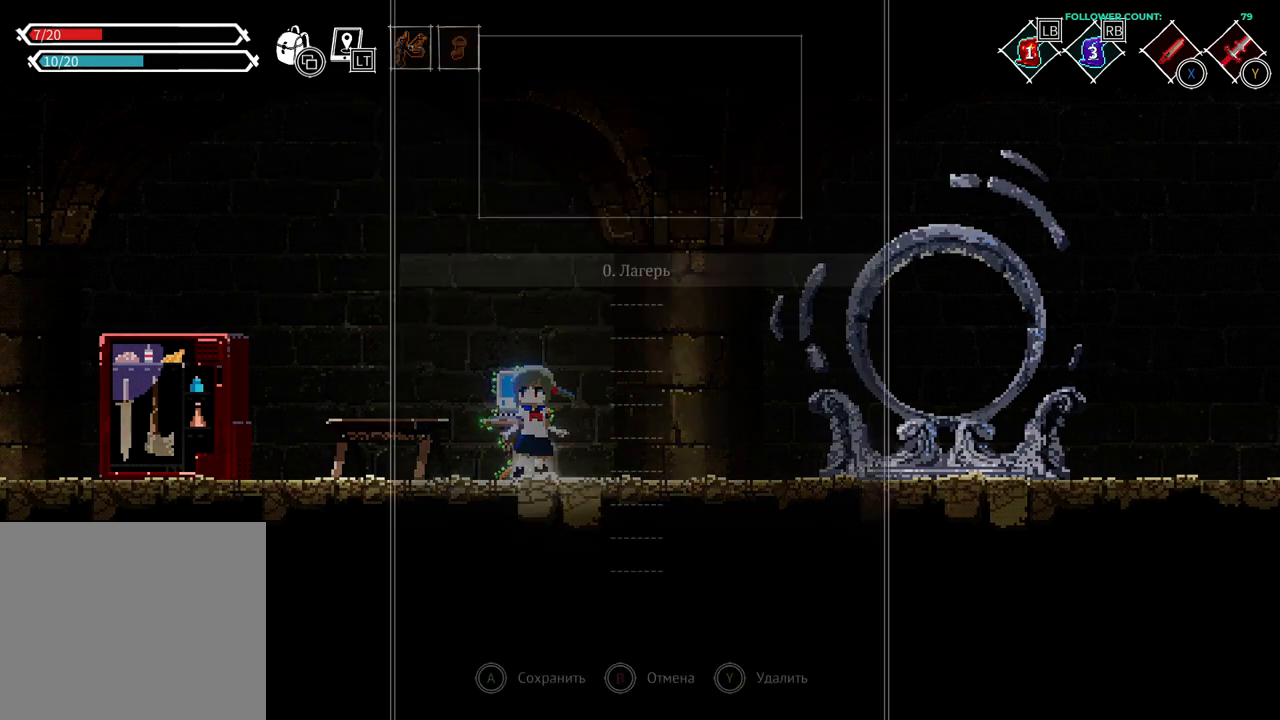
{"buttons": ["CROSS"], "left_stick": "center", "right_stick": "center", "events": [[83, "CROSS", "down"], [233, "CROSS", "up"], [433, "CROSS", "down"]]}
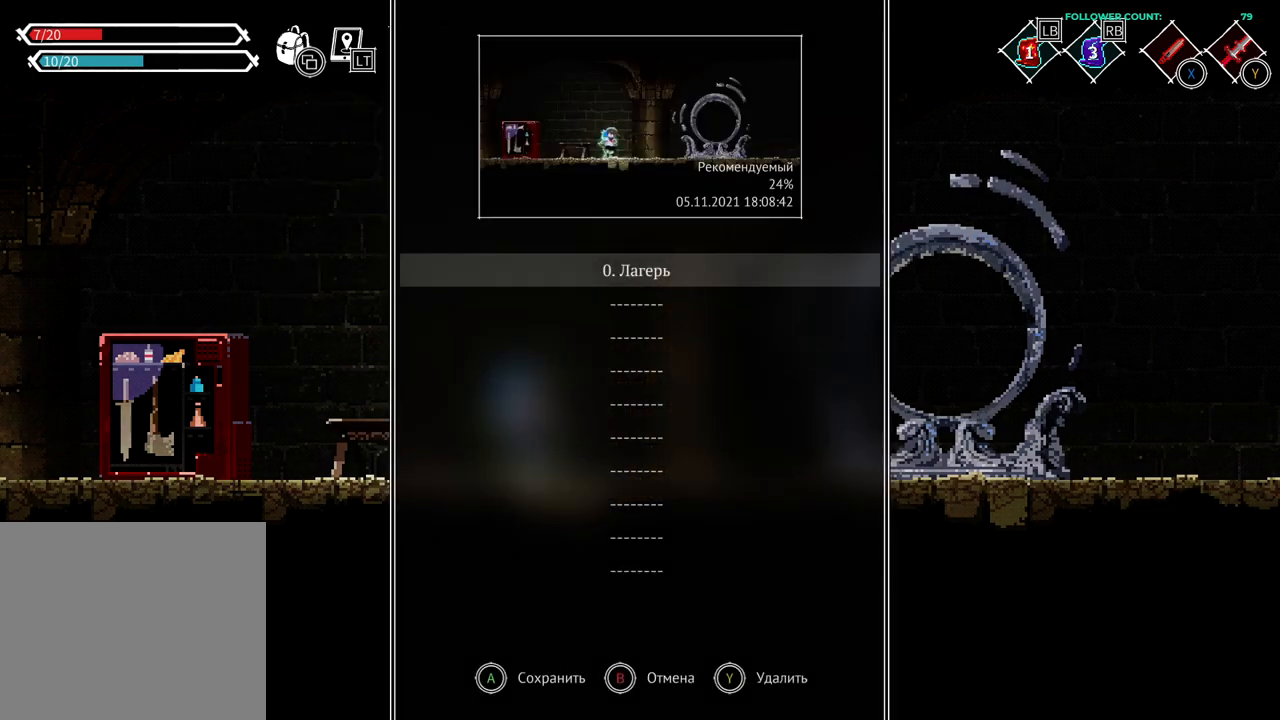
{"buttons": [], "left_stick": "center", "right_stick": "center", "events": [[83, "CROSS", "up"], [283, "CROSS", "down"], [383, "CROSS", "up"]]}
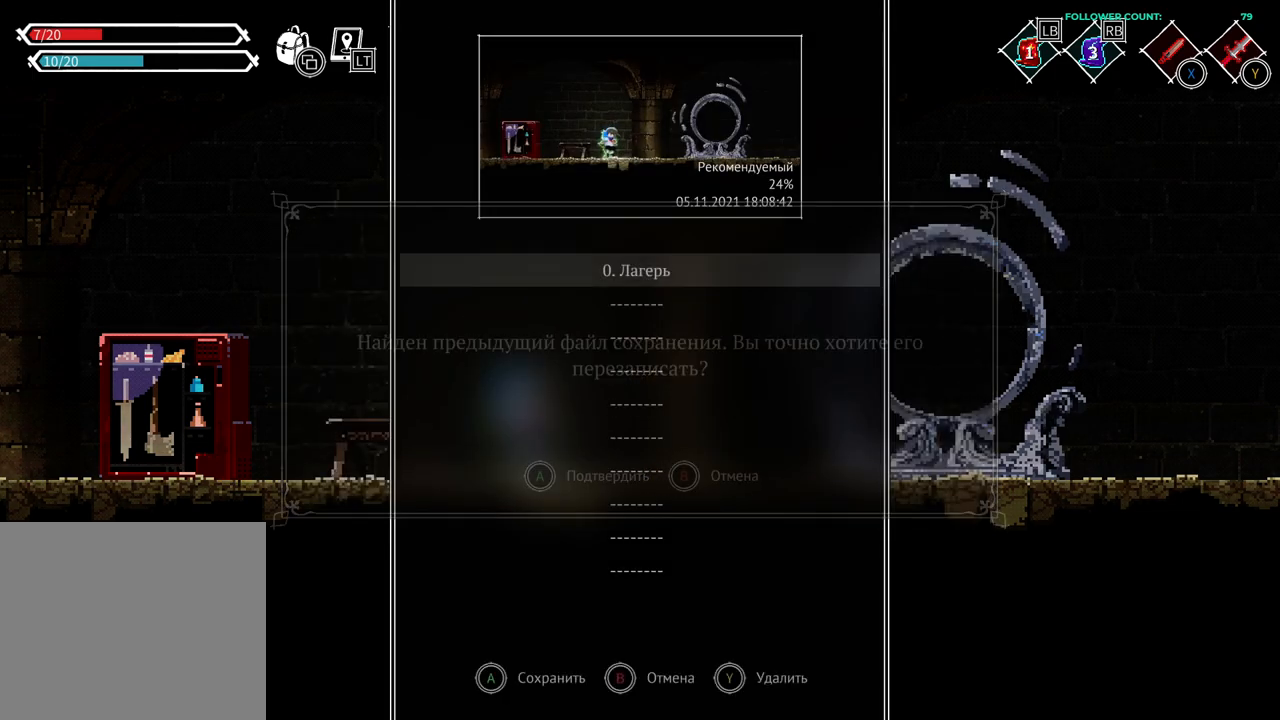
{"buttons": [], "left_stick": "center", "right_stick": "center", "events": [[383, "CIRCLE", "down"], [483, "CIRCLE", "up"]]}
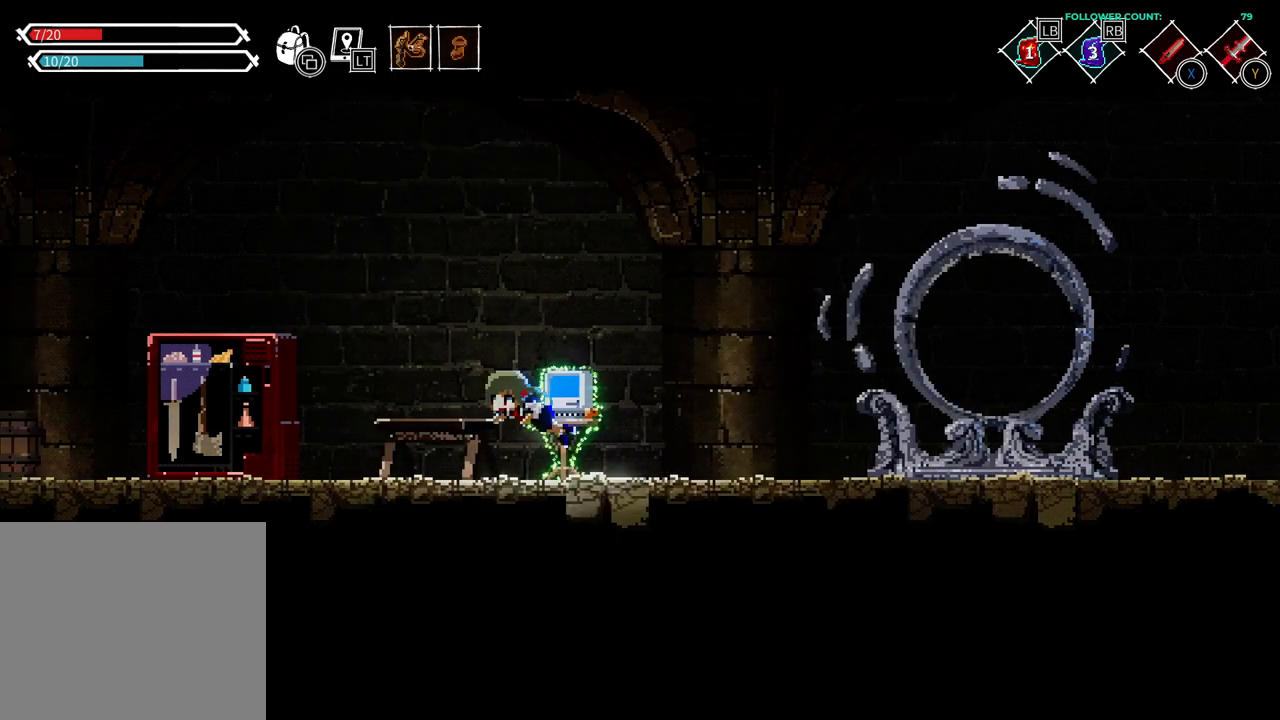
{"buttons": ["DPAD_LEFT"], "left_stick": "center", "right_stick": "center", "events": [[83, "DPAD_LEFT", "down"]]}
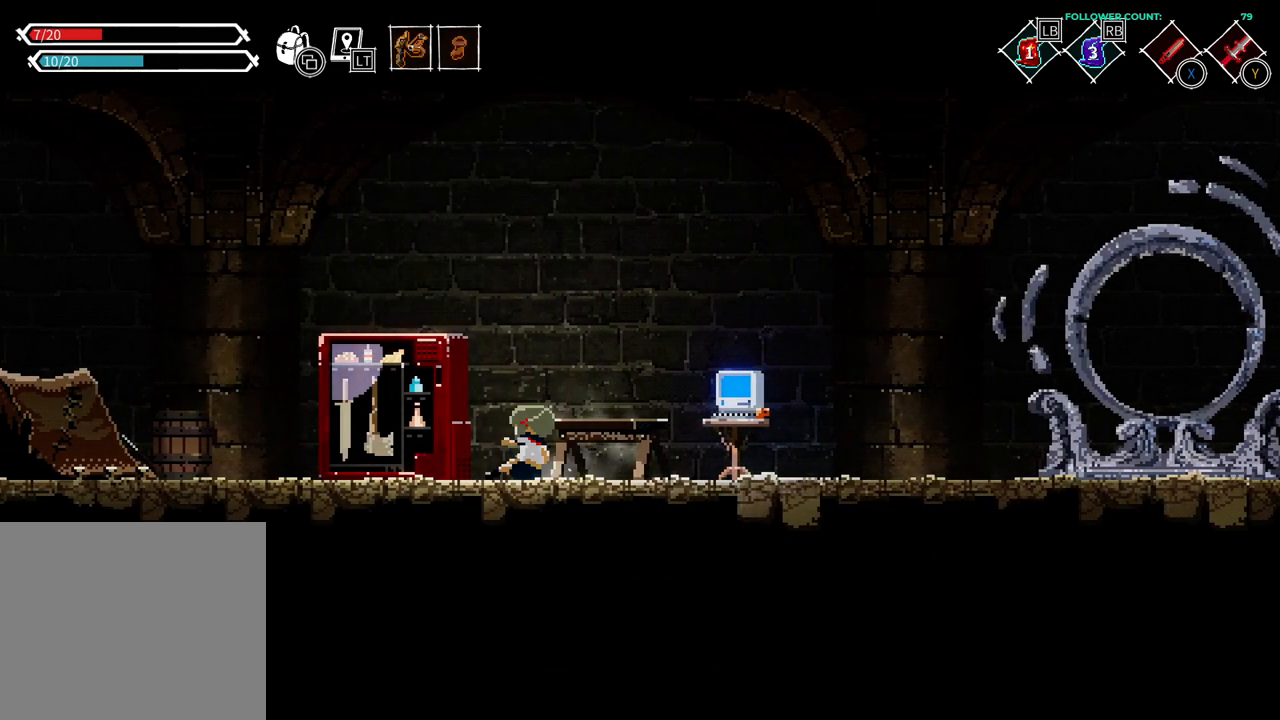
{"buttons": [], "left_stick": "center", "right_stick": "center", "events": [[483, "DPAD_LEFT", "up"]]}
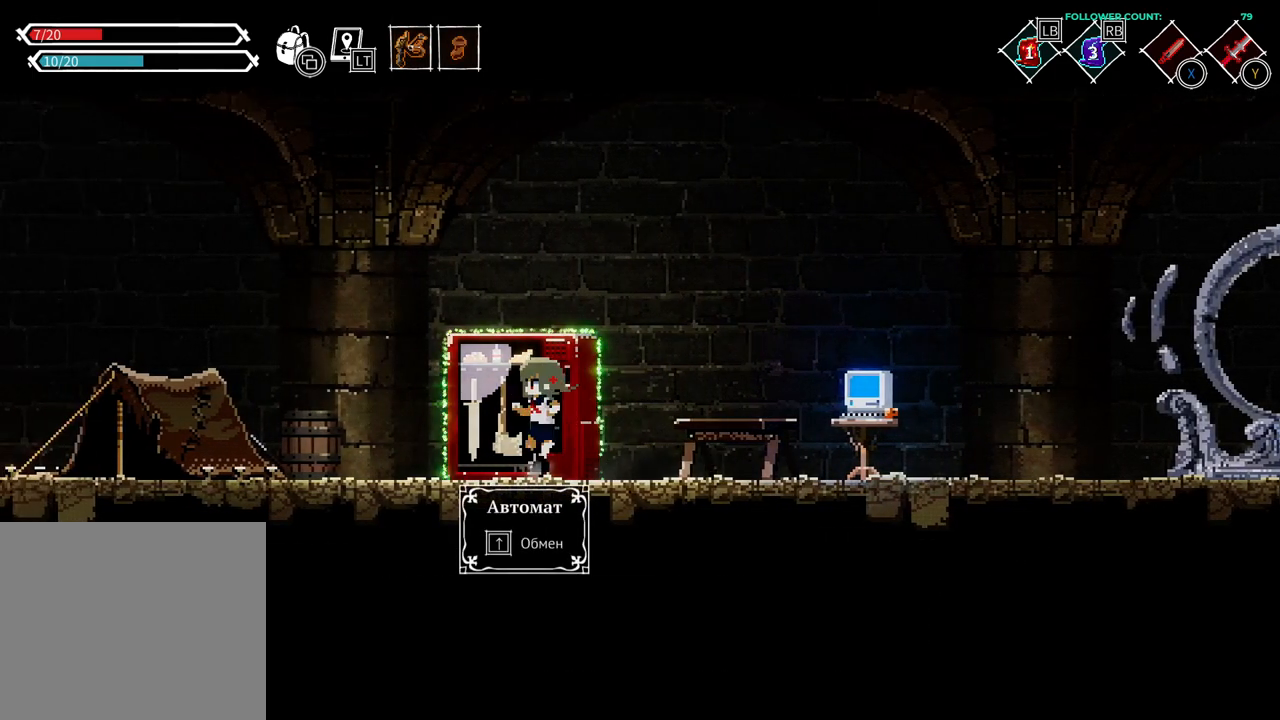
{"buttons": [], "left_stick": "center", "right_stick": "center", "events": []}
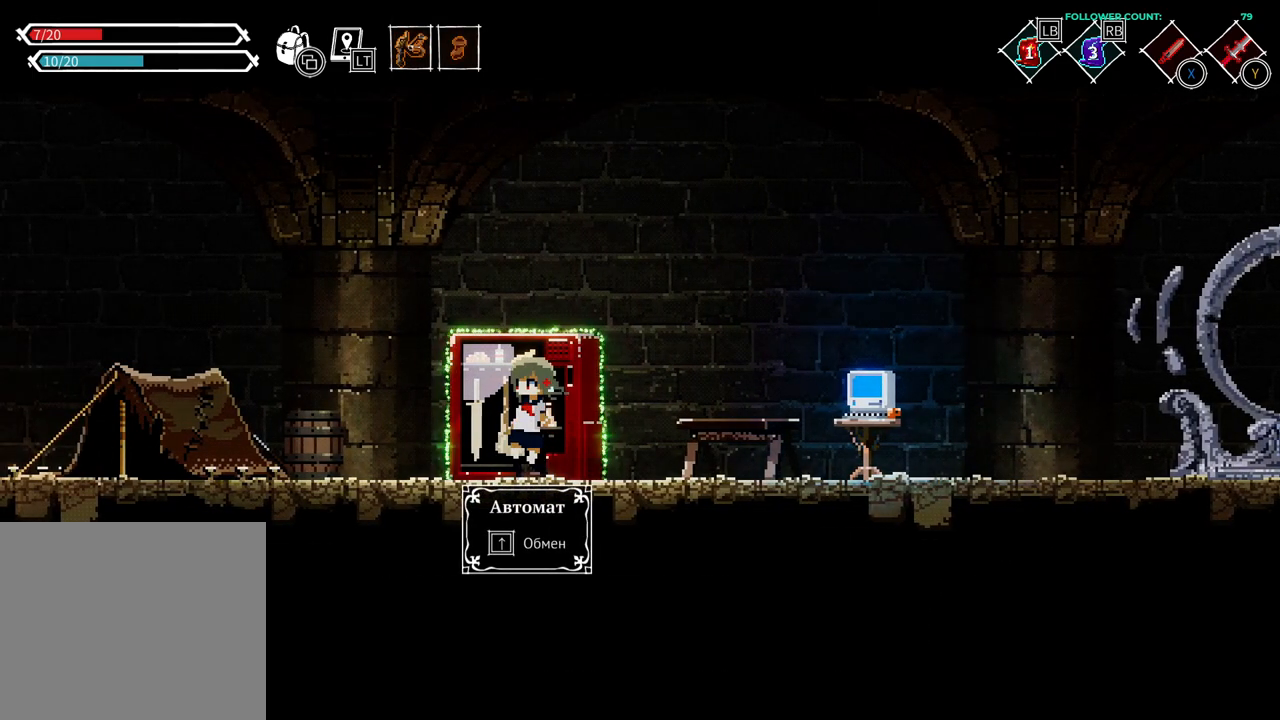
{"buttons": ["DPAD_RIGHT"], "left_stick": "center", "right_stick": "center", "events": [[433, "DPAD_RIGHT", "down"]]}
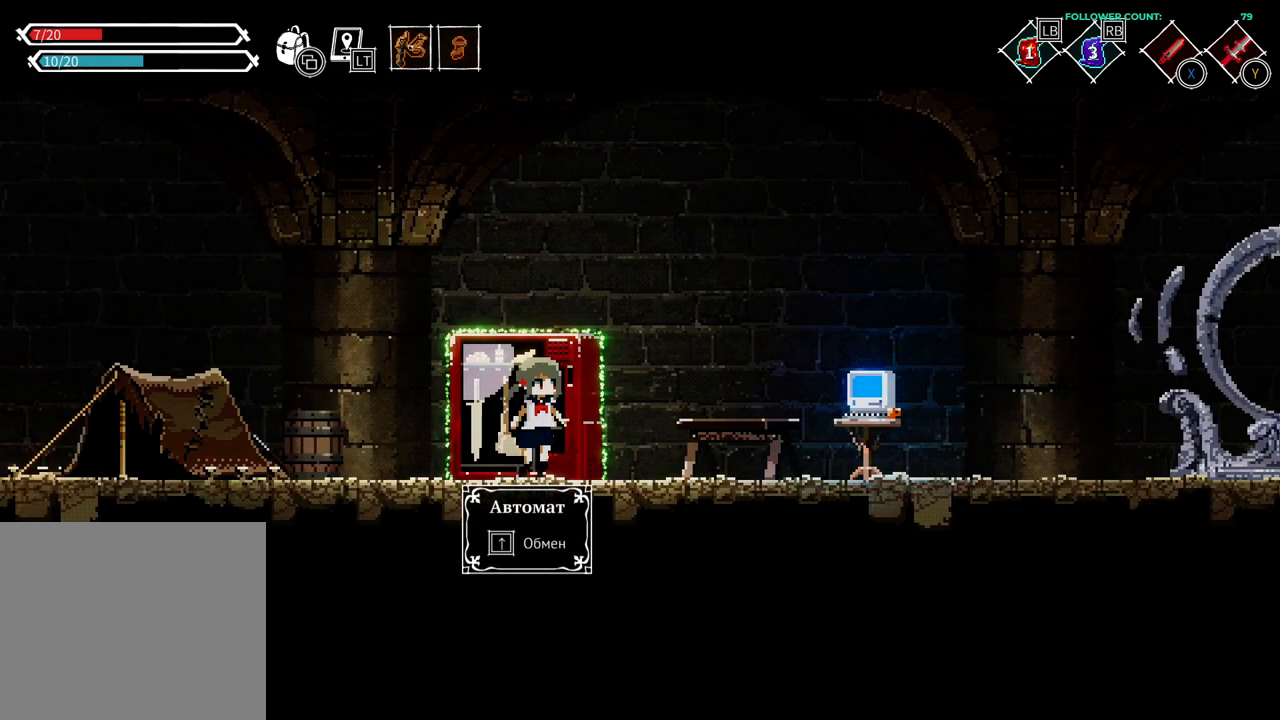
{"buttons": ["CROSS", "DPAD_RIGHT"], "left_stick": "center", "right_stick": "center", "events": [[483, "CROSS", "down"]]}
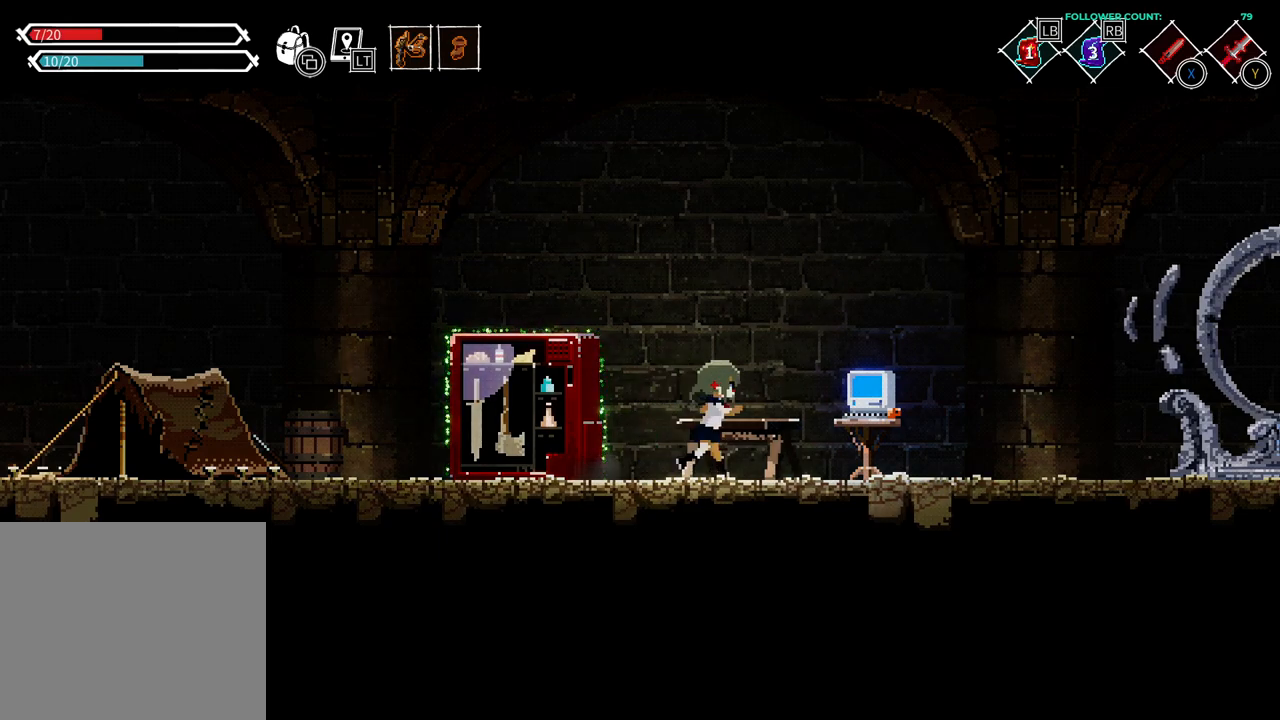
{"buttons": ["DPAD_RIGHT"], "left_stick": "center", "right_stick": "center", "events": [[133, "CROSS", "up"]]}
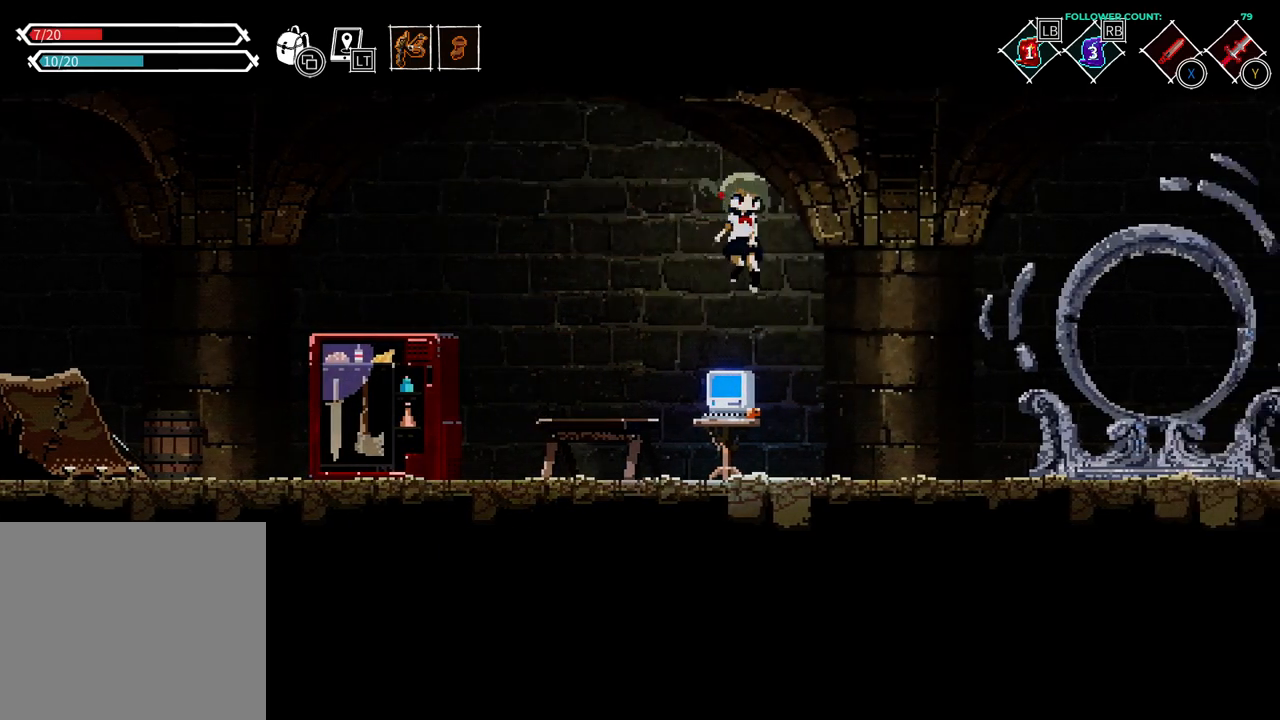
{"buttons": ["CROSS", "DPAD_RIGHT"], "left_stick": "center", "right_stick": "center", "events": [[333, "CROSS", "down"]]}
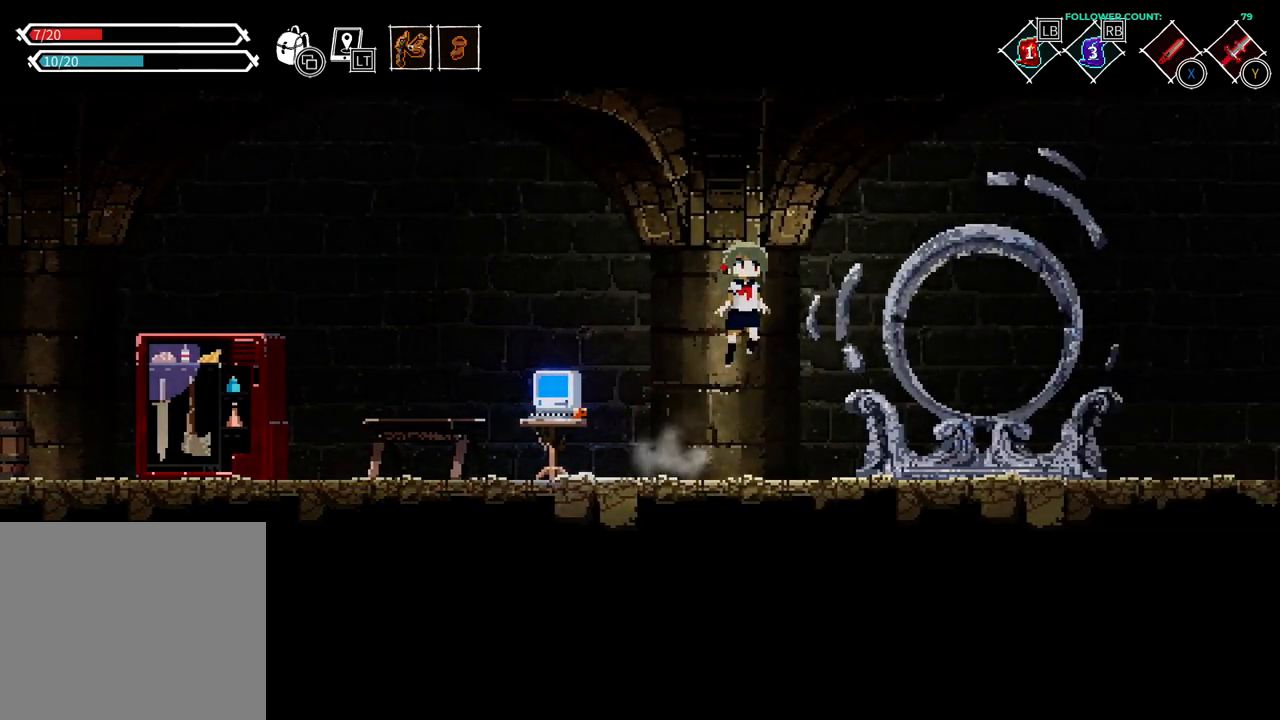
{"buttons": ["DPAD_RIGHT"], "left_stick": "center", "right_stick": "center", "events": [[283, "CROSS", "up"]]}
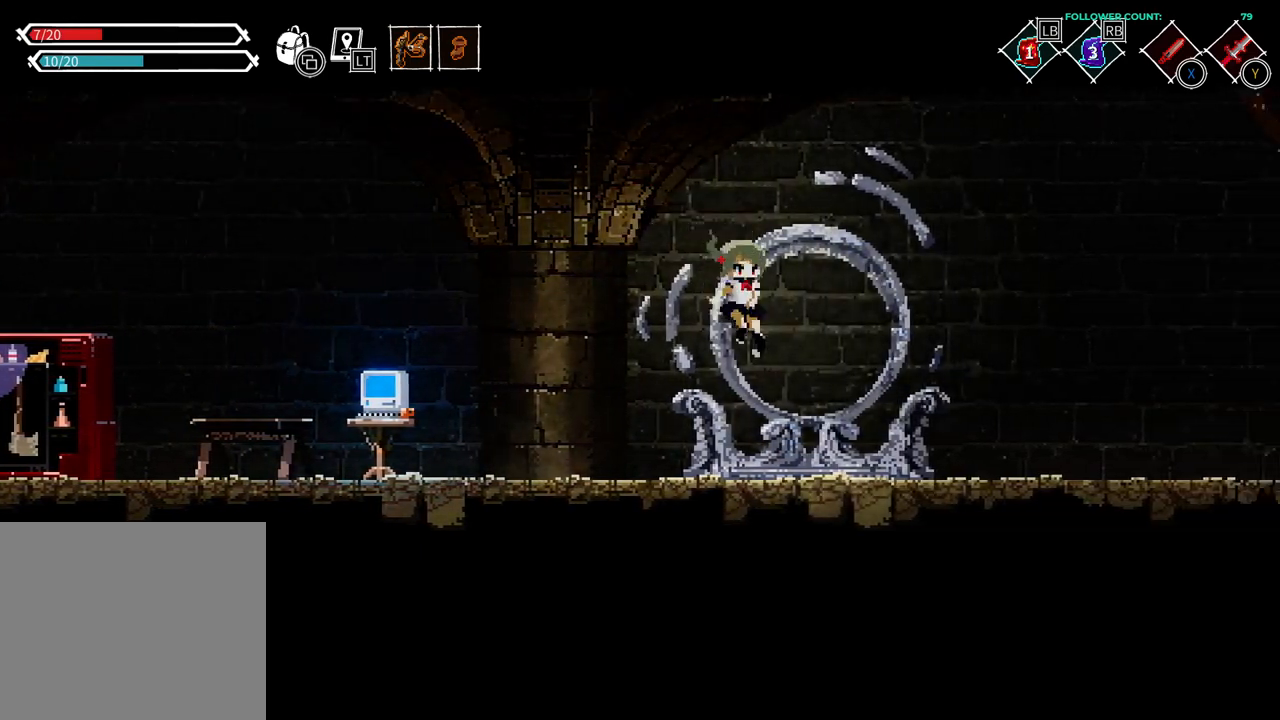
{"buttons": ["DPAD_RIGHT"], "left_stick": "center", "right_stick": "center", "events": [[183, "CROSS", "down"], [333, "CROSS", "up"]]}
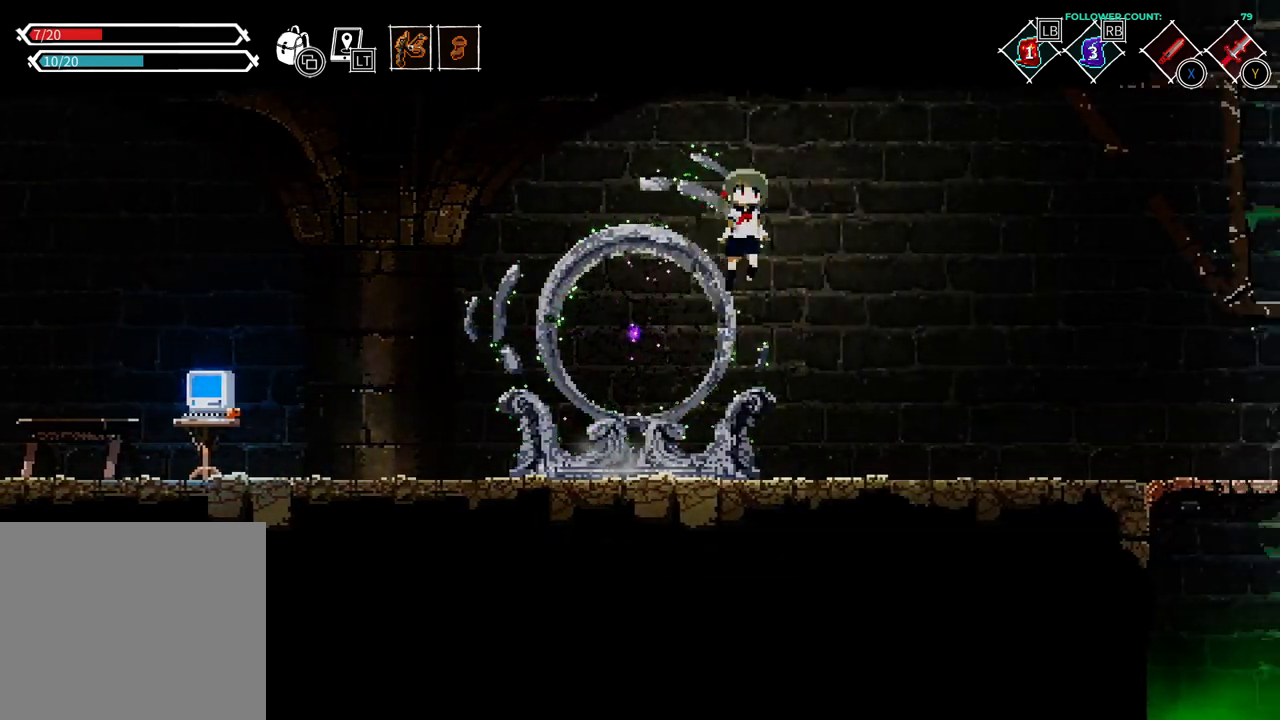
{"buttons": ["CROSS", "DPAD_RIGHT"], "left_stick": "center", "right_stick": "center", "events": [[433, "CROSS", "down"]]}
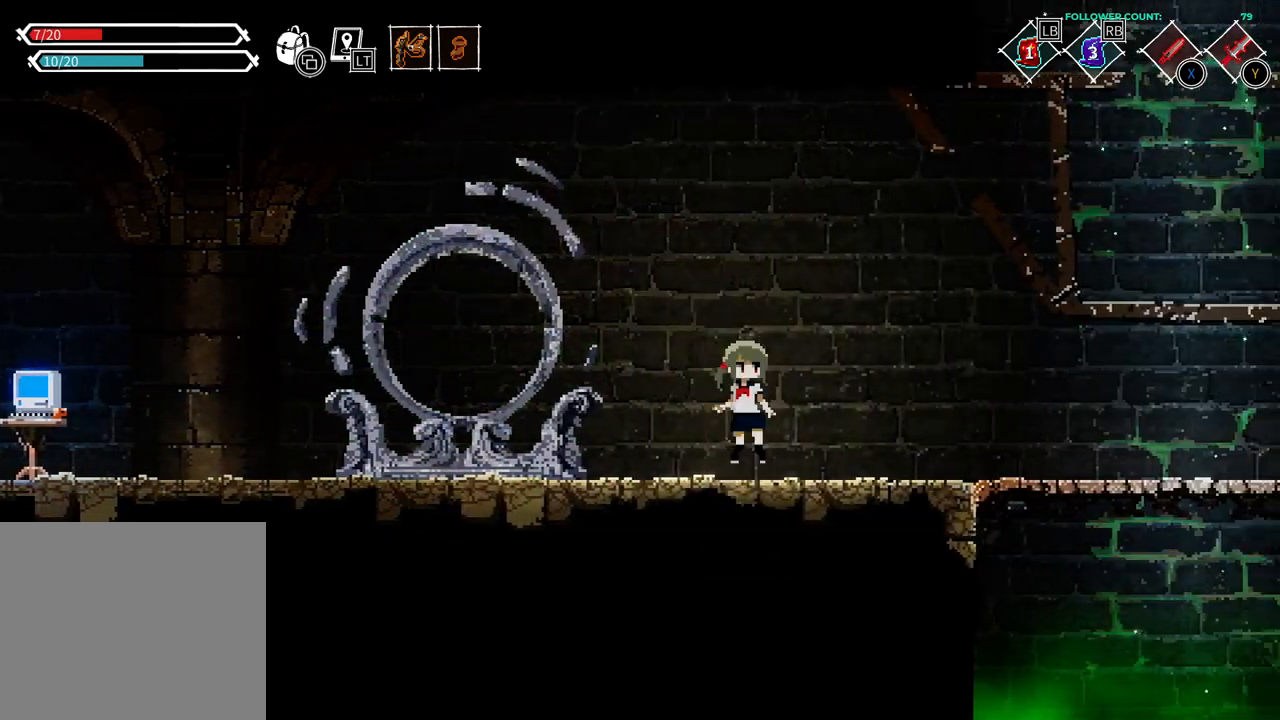
{"buttons": ["DPAD_RIGHT"], "left_stick": "center", "right_stick": "center", "events": [[133, "CROSS", "up"]]}
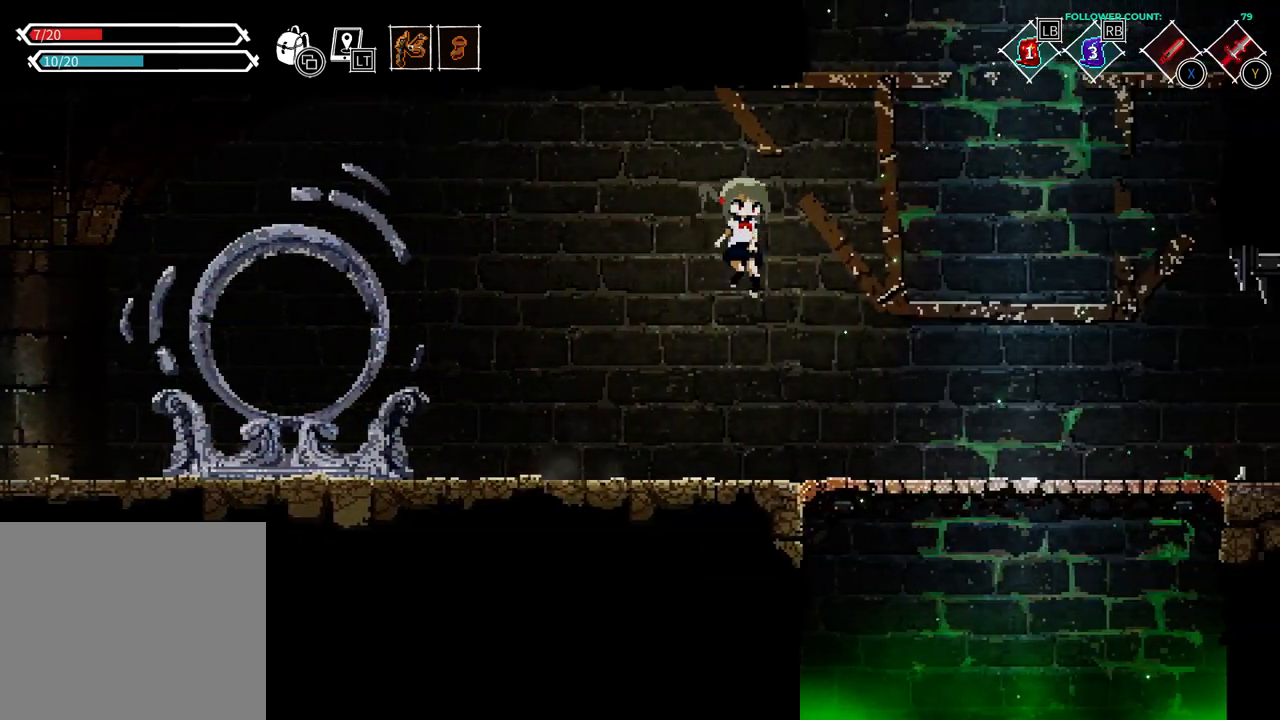
{"buttons": ["DPAD_RIGHT"], "left_stick": "center", "right_stick": "center", "events": [[283, "CROSS", "down"], [433, "CROSS", "up"]]}
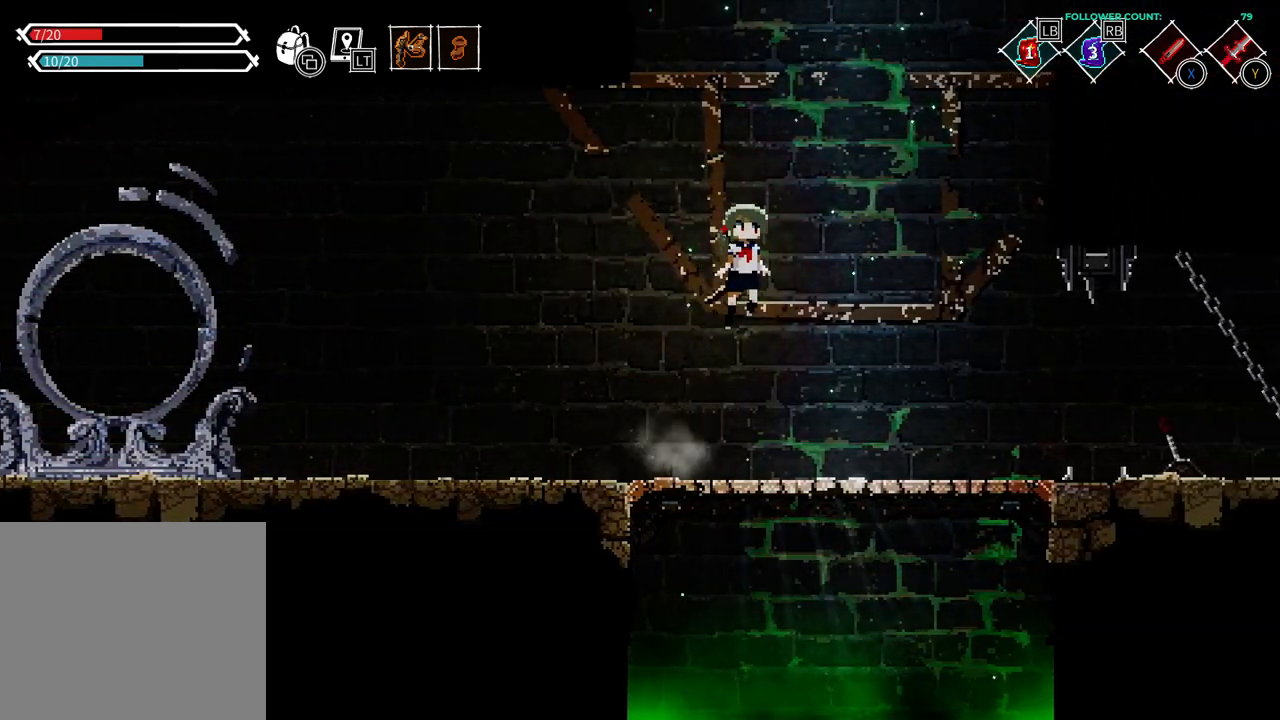
{"buttons": ["DPAD_RIGHT"], "left_stick": "center", "right_stick": "center", "events": []}
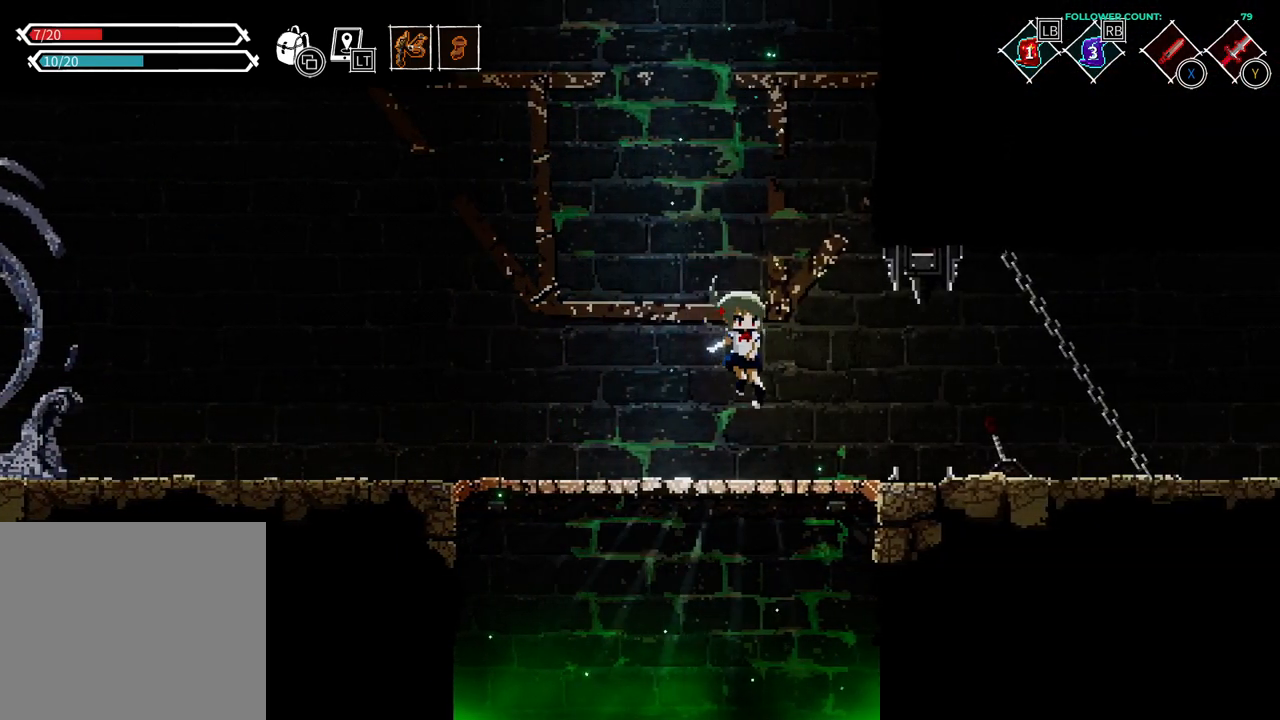
{"buttons": ["DPAD_RIGHT"], "left_stick": "center", "right_stick": "center", "events": []}
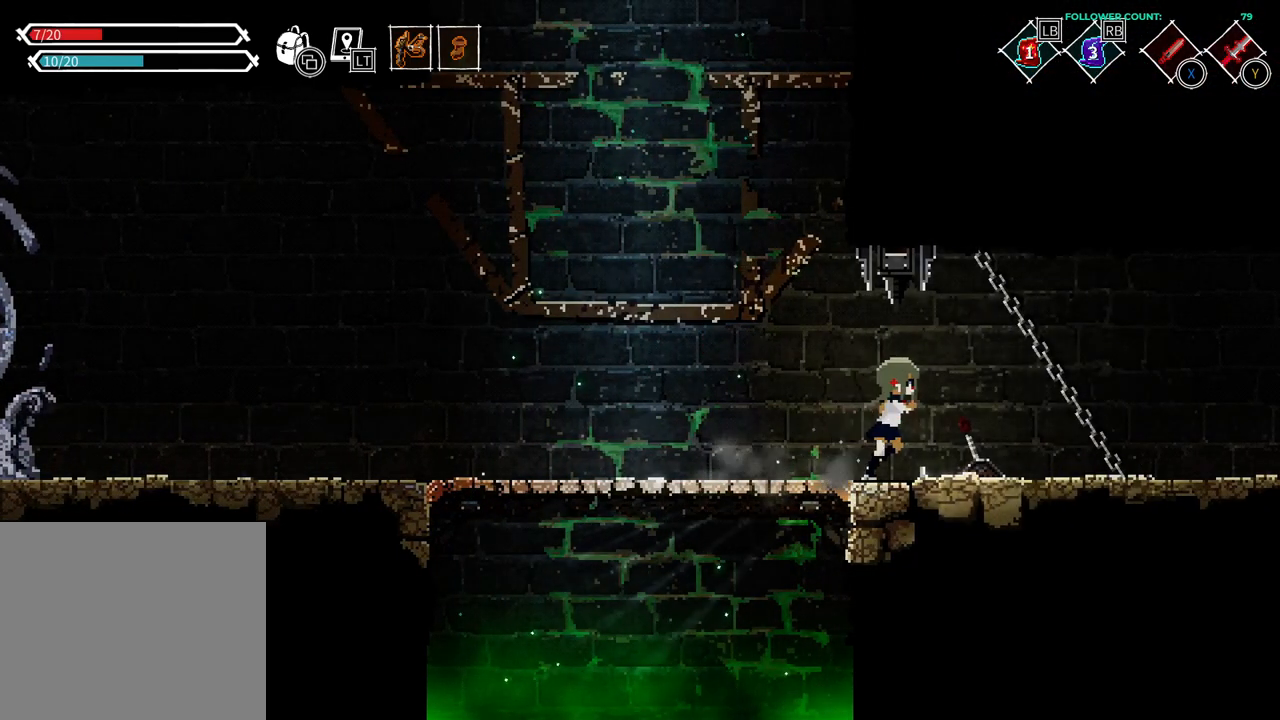
{"buttons": ["DPAD_RIGHT"], "left_stick": "center", "right_stick": "center", "events": [[233, "CROSS", "down"], [333, "CROSS", "up"]]}
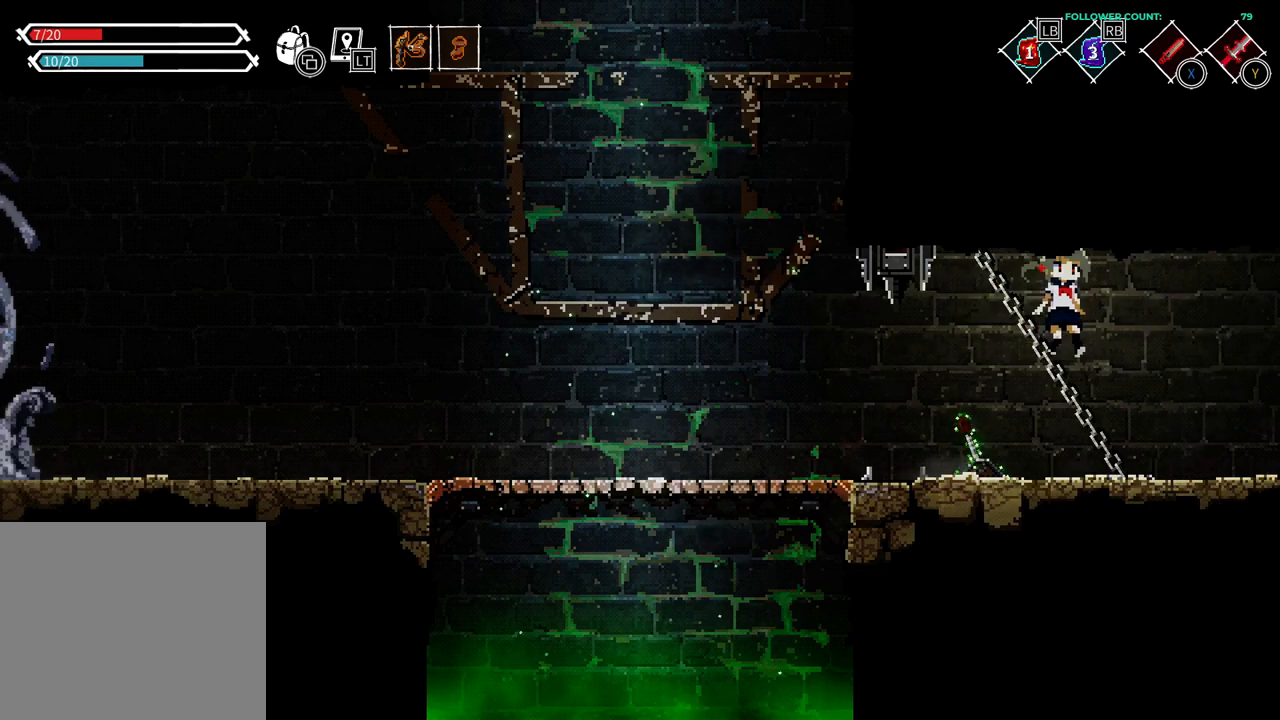
{"buttons": ["DPAD_RIGHT"], "left_stick": "center", "right_stick": "center", "events": []}